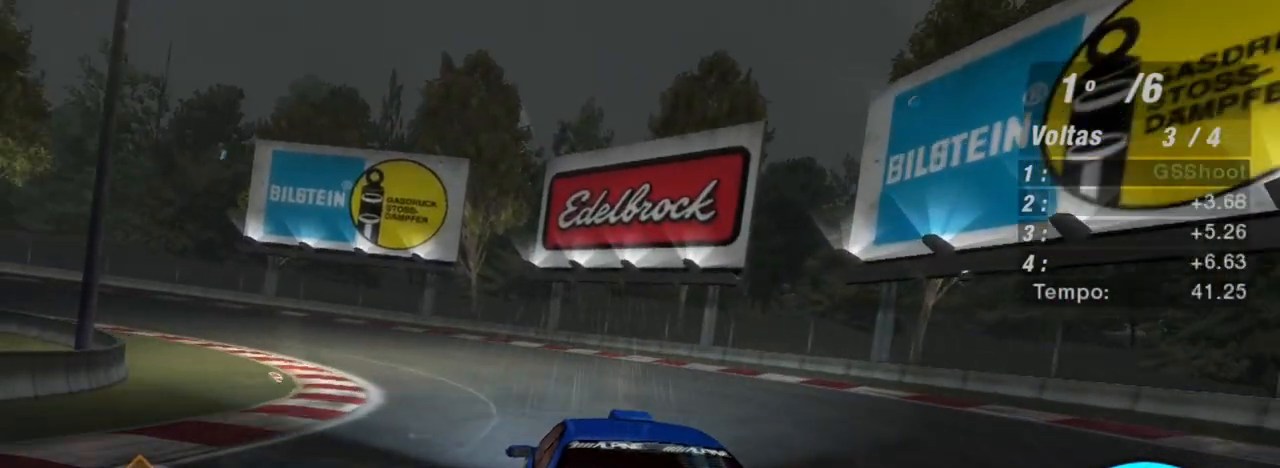
Gameplay with a controller (Xbox layout); each line is a JSON object with the inputs held at the frame after it. "events" lists button and stick changes between this image and that frame as [ms after this image, input, new state], when the widget could be followed in between.
{"buttons": ["R2"], "left_stick": "left", "right_stick": "center", "events": [[200, "R2", "up"], [434, "R2", "down"]]}
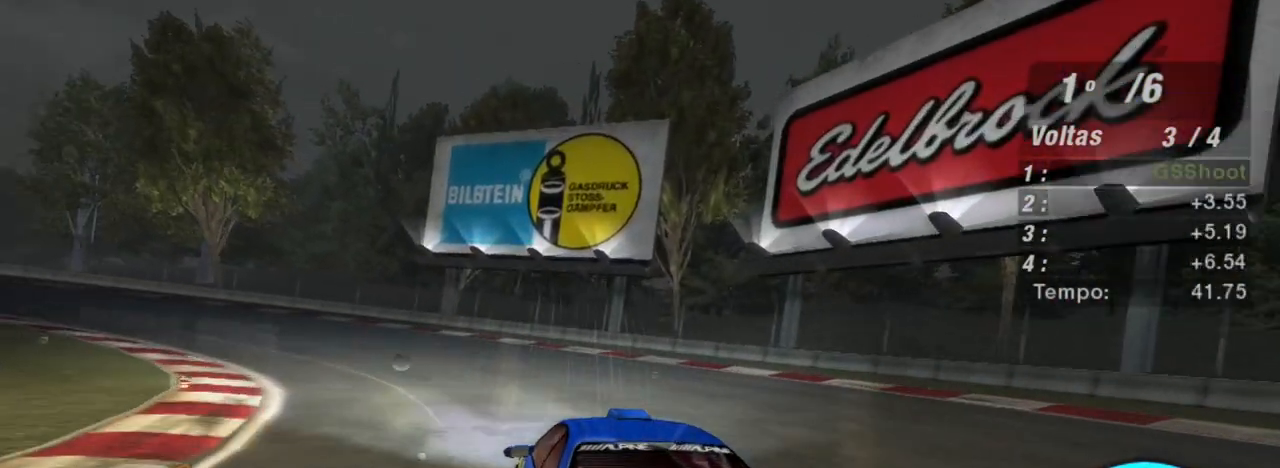
{"buttons": ["R2"], "left_stick": "left", "right_stick": "center", "events": []}
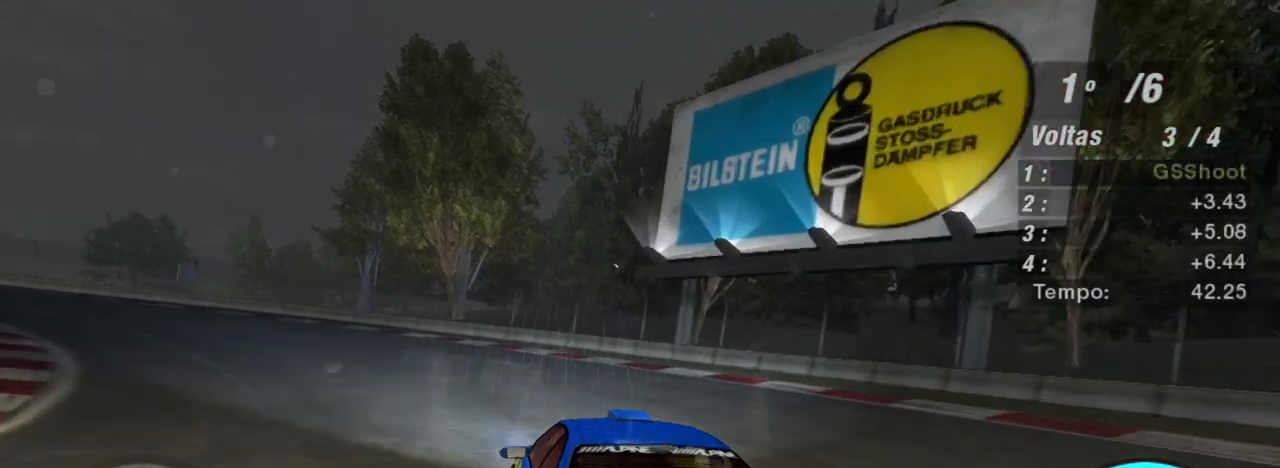
{"buttons": ["R2"], "left_stick": "left", "right_stick": "center", "events": []}
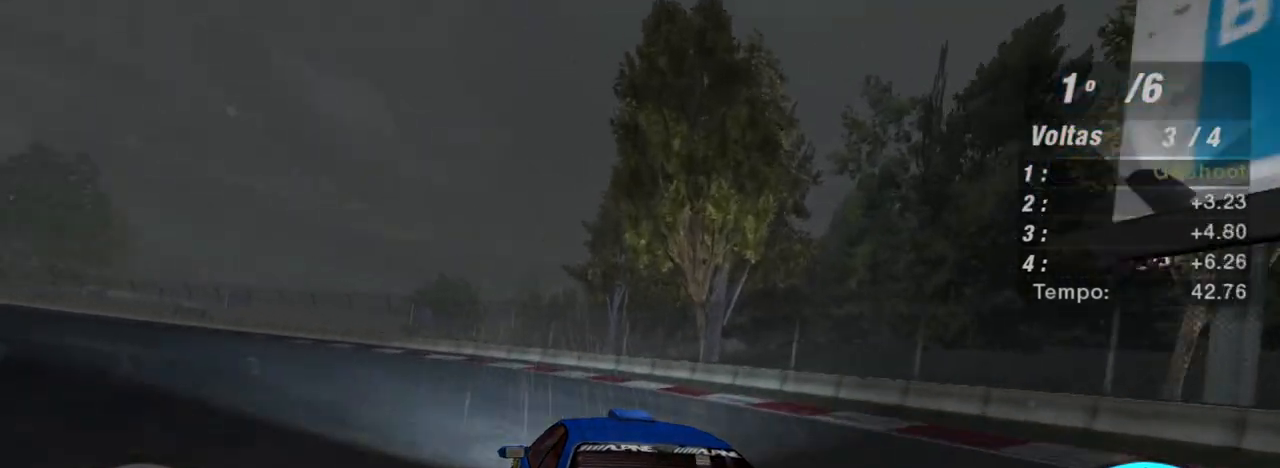
{"buttons": ["R2"], "left_stick": "left", "right_stick": "center", "events": []}
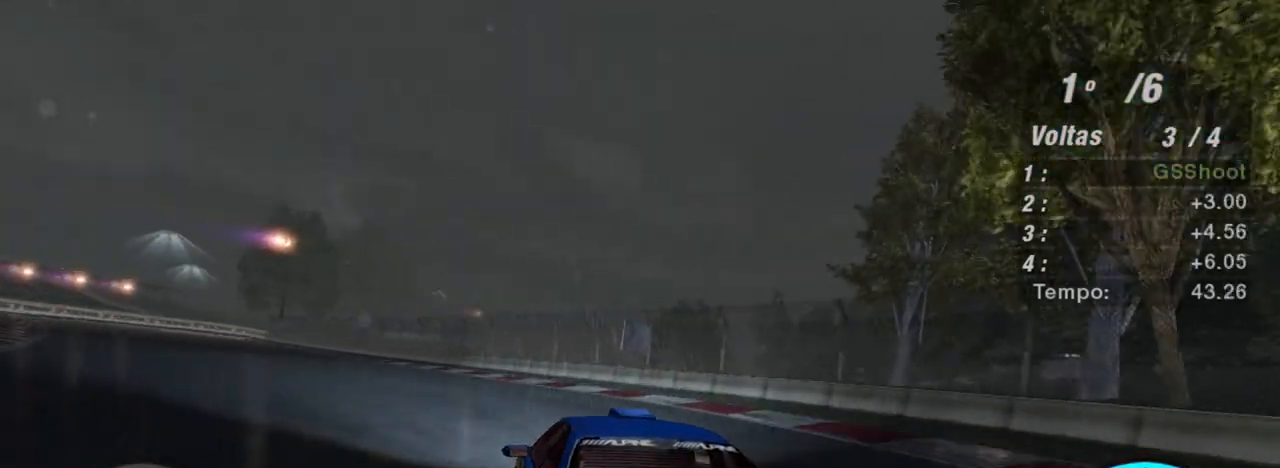
{"buttons": ["R2"], "left_stick": "left", "right_stick": "center", "events": []}
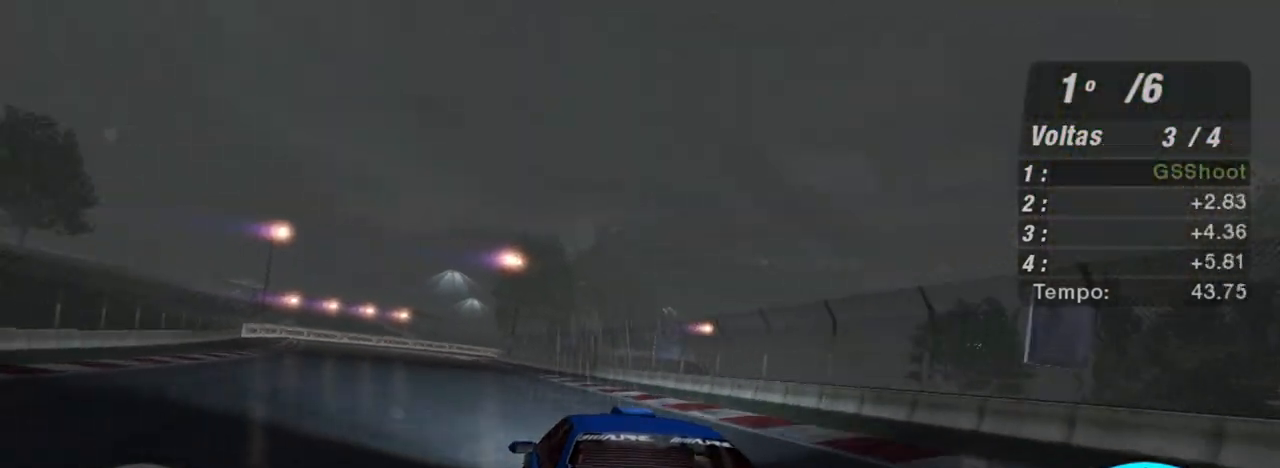
{"buttons": ["R2"], "left_stick": "left", "right_stick": "center", "events": [[134, "left_stick", "center"], [334, "left_stick", "left"]]}
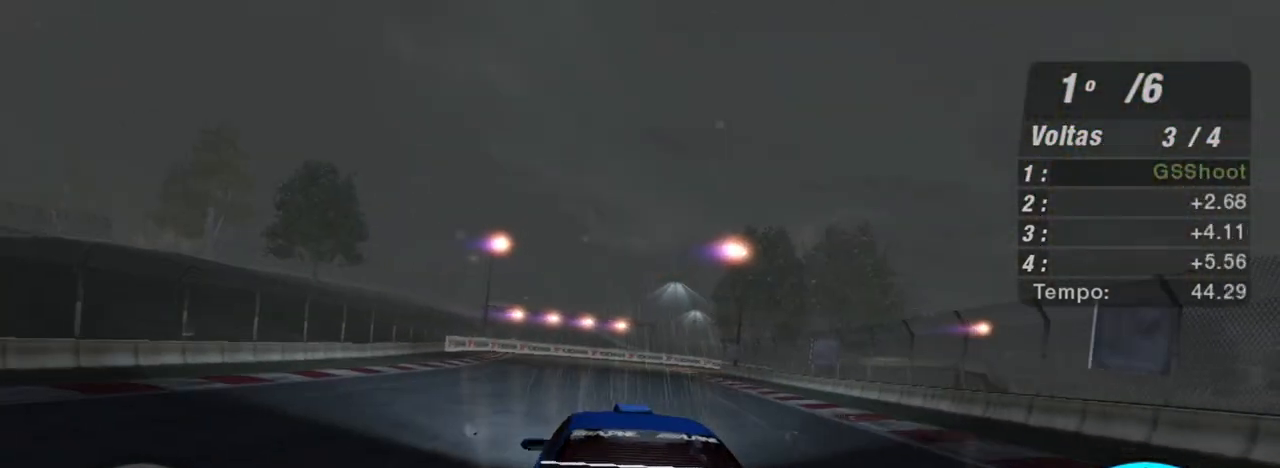
{"buttons": ["R2"], "left_stick": "center", "right_stick": "center", "events": [[133, "left_stick", "center"]]}
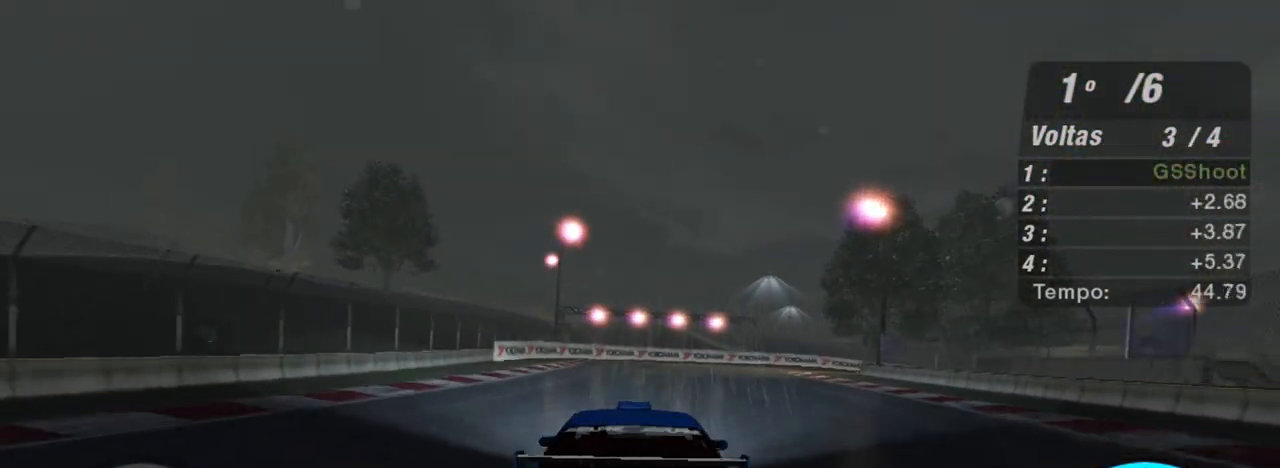
{"buttons": ["R2"], "left_stick": "up-right", "right_stick": "center", "events": [[167, "left_stick", "up-right"]]}
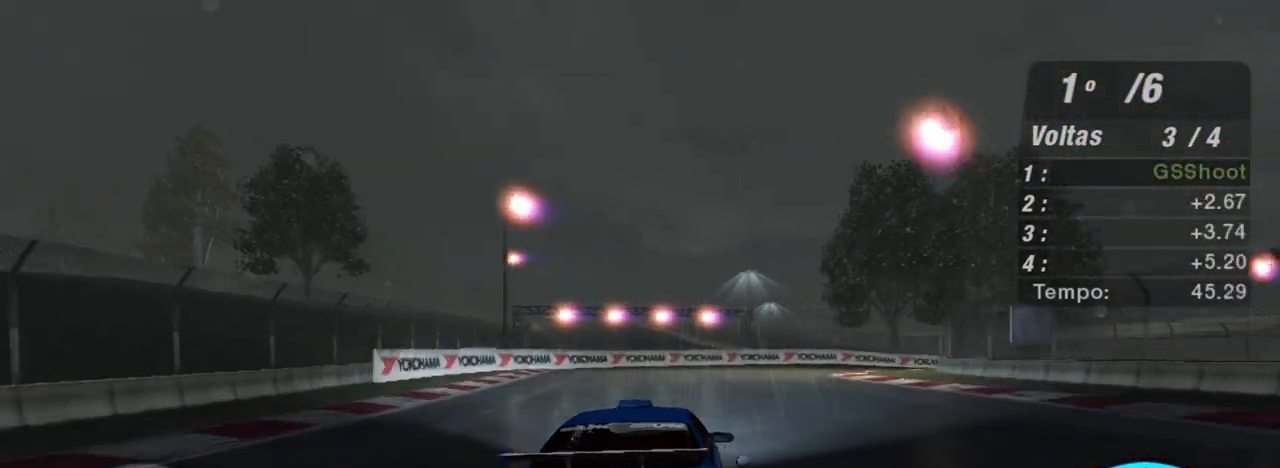
{"buttons": ["R2"], "left_stick": "up-right", "right_stick": "center", "events": []}
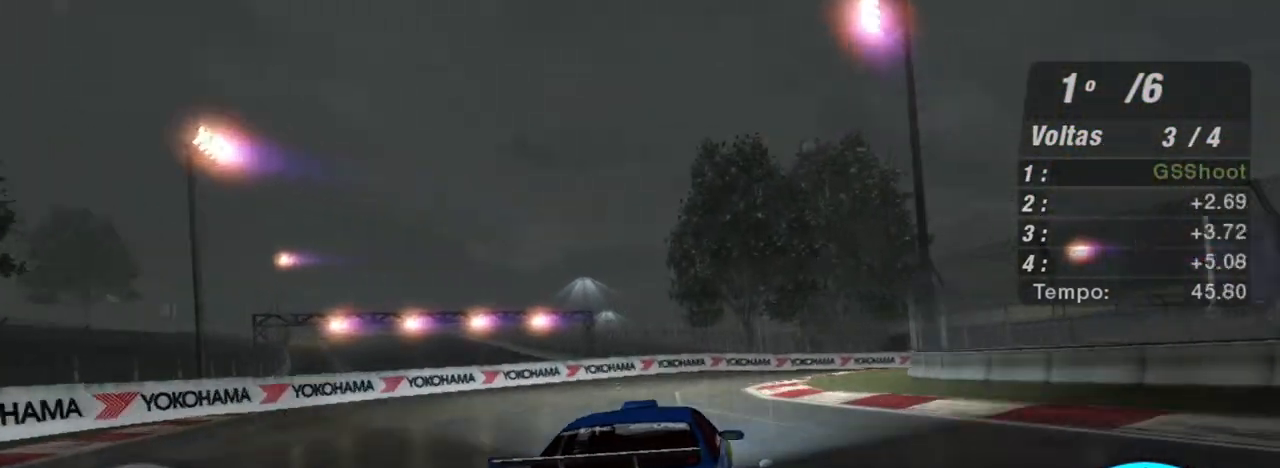
{"buttons": ["R2"], "left_stick": "up-right", "right_stick": "center", "events": []}
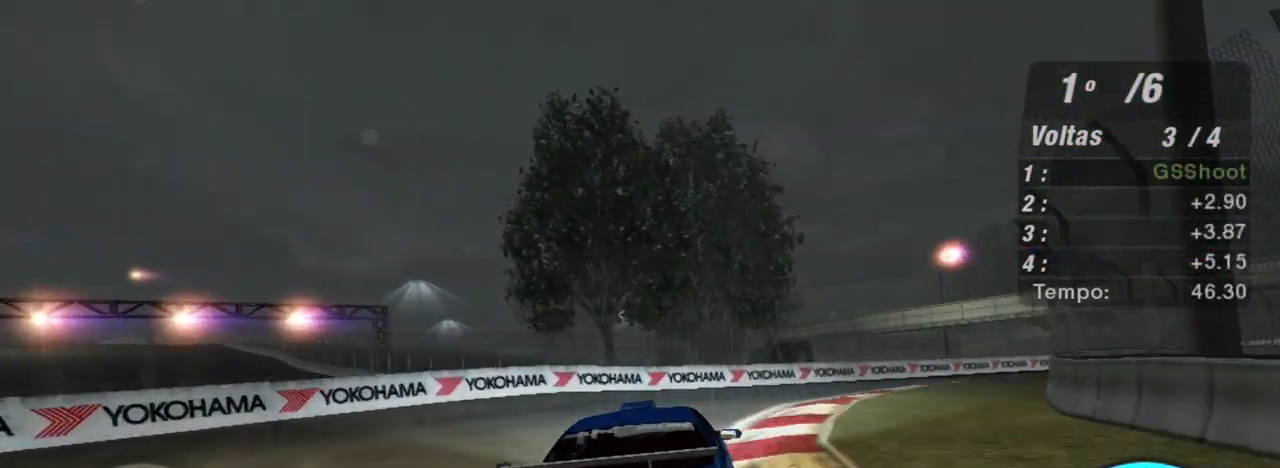
{"buttons": ["R2"], "left_stick": "right", "right_stick": "center", "events": [[400, "left_stick", "right"]]}
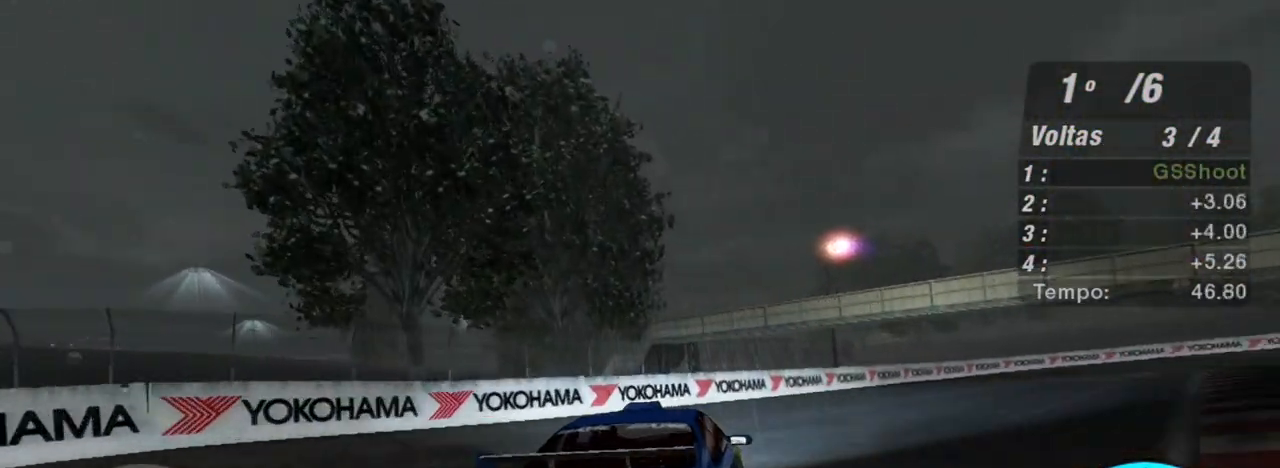
{"buttons": ["R2"], "left_stick": "right", "right_stick": "center", "events": []}
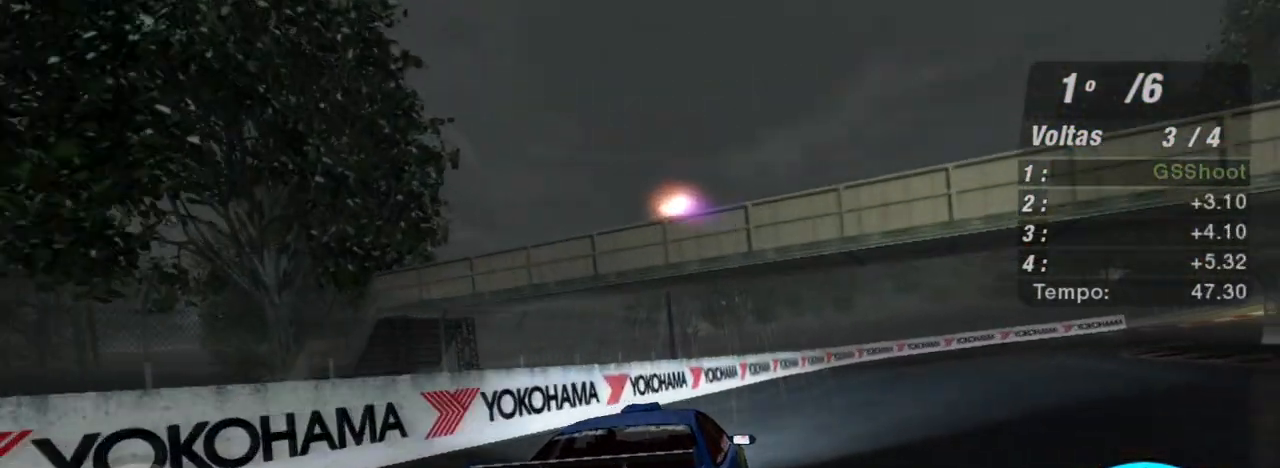
{"buttons": ["R2"], "left_stick": "right", "right_stick": "center", "events": []}
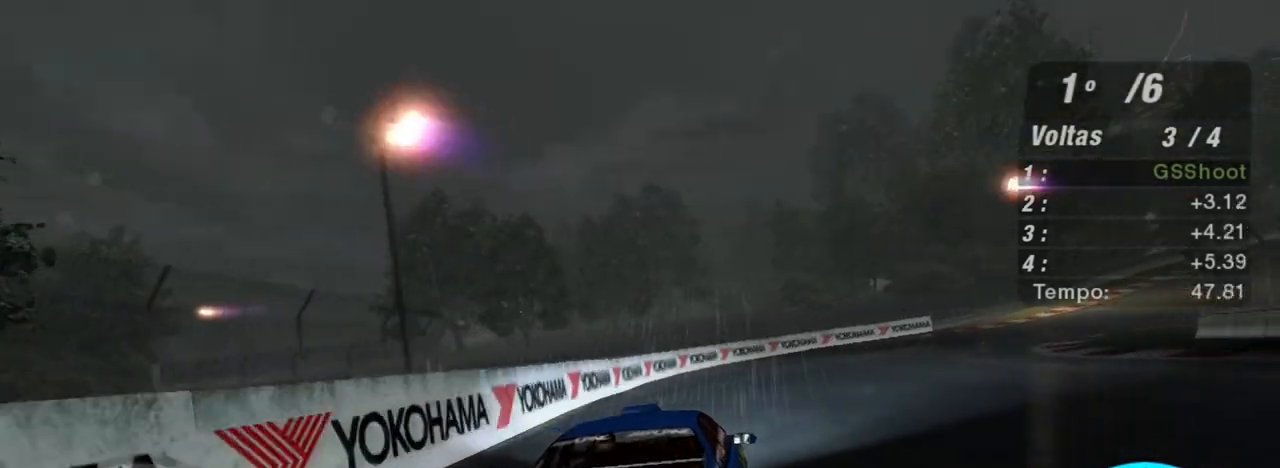
{"buttons": ["R2"], "left_stick": "up-right", "right_stick": "center", "events": [[234, "left_stick", "up-right"]]}
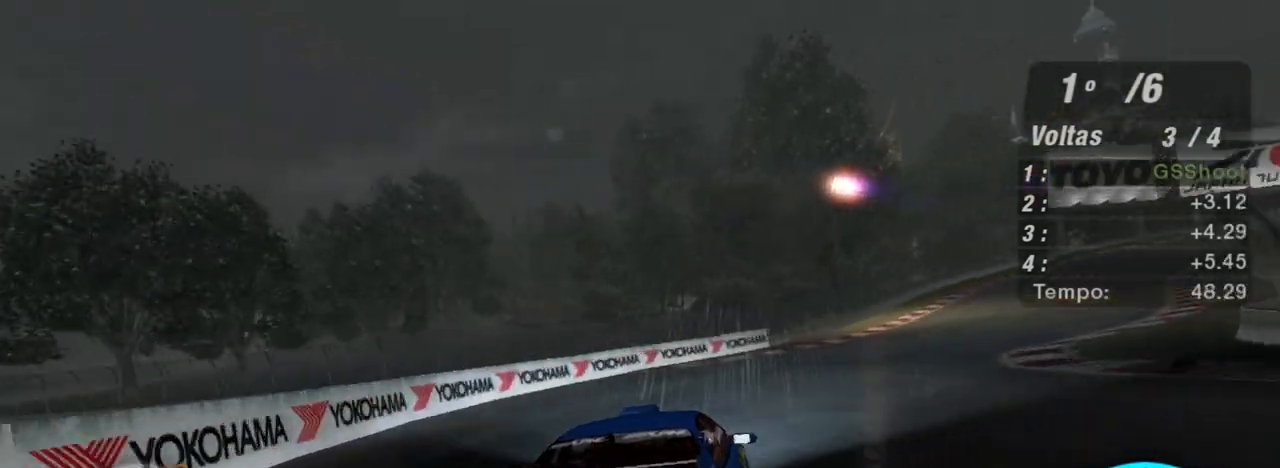
{"buttons": ["R2"], "left_stick": "up-right", "right_stick": "center", "events": []}
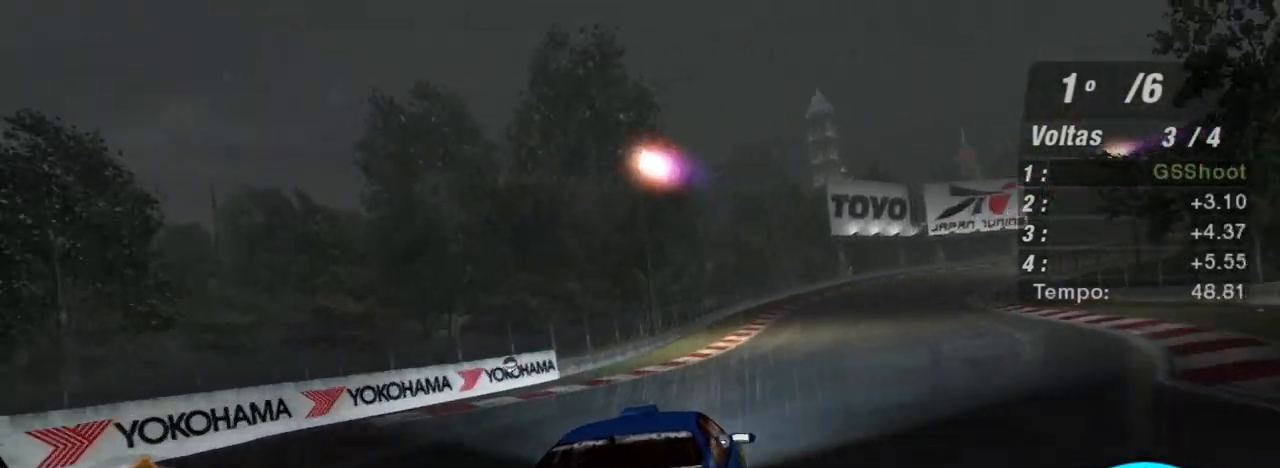
{"buttons": ["R1", "R2"], "left_stick": "up", "right_stick": "center", "events": [[401, "left_stick", "up"], [434, "R1", "down"]]}
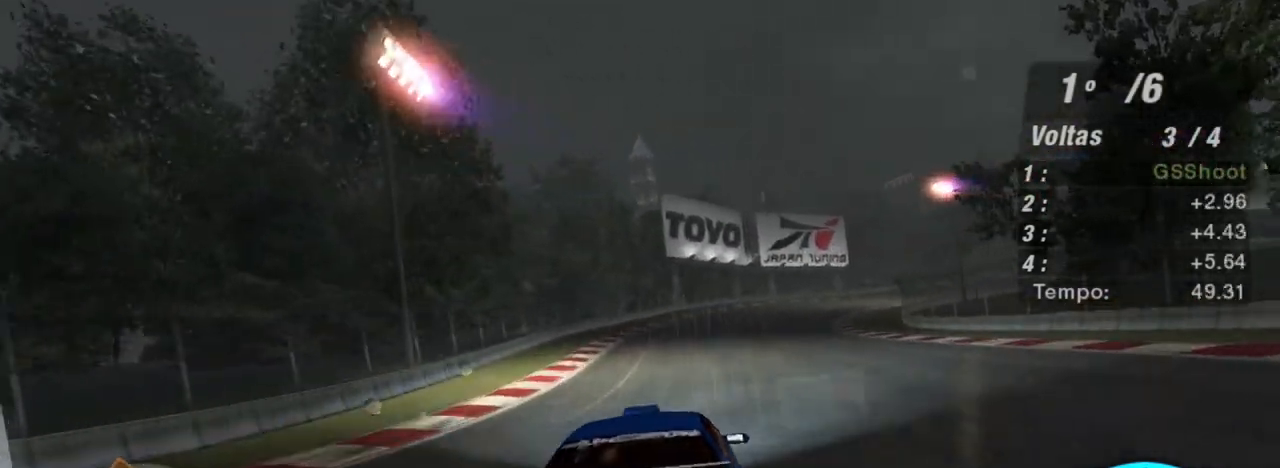
{"buttons": ["R2"], "left_stick": "up-right", "right_stick": "center", "events": [[67, "left_stick", "center"], [167, "R1", "up"], [267, "left_stick", "up-right"]]}
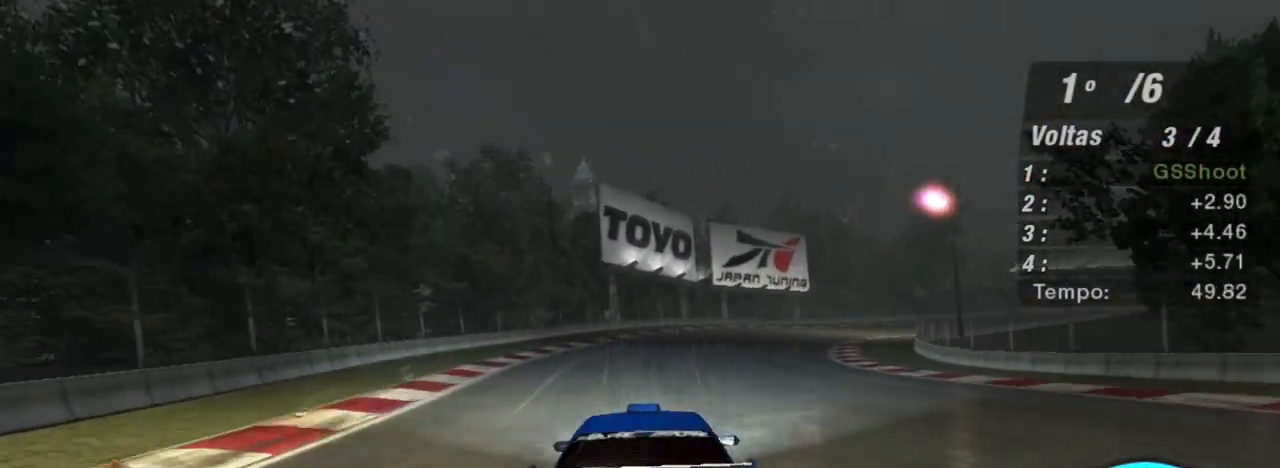
{"buttons": ["R2"], "left_stick": "center", "right_stick": "center", "events": [[334, "left_stick", "center"]]}
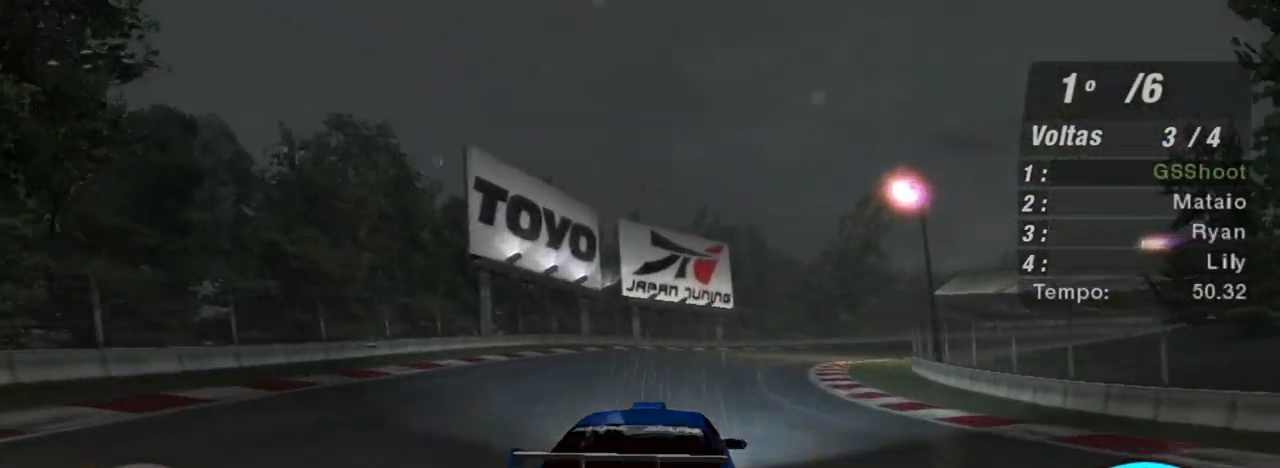
{"buttons": ["R2"], "left_stick": "up-right", "right_stick": "center", "events": [[167, "left_stick", "up-right"]]}
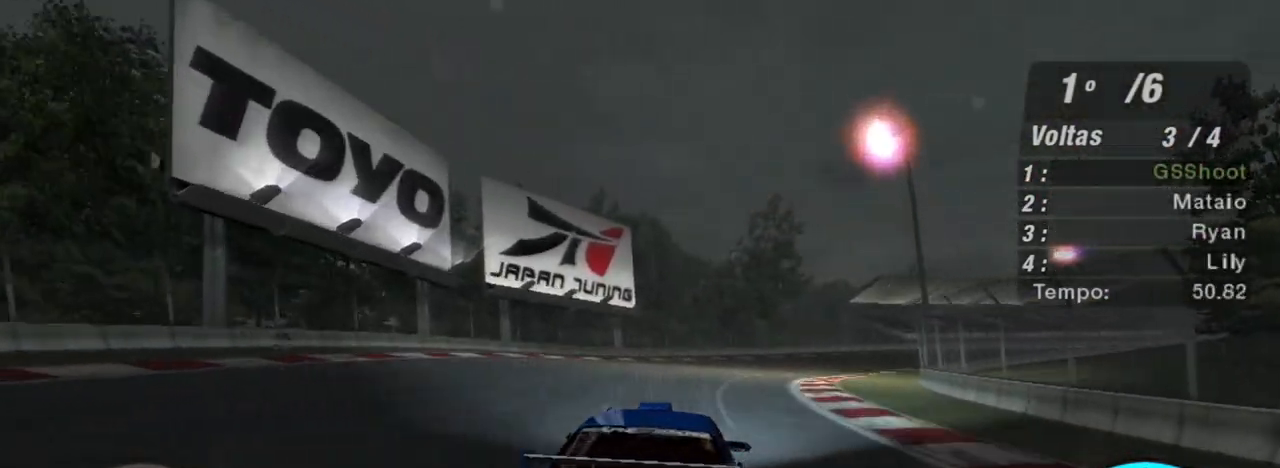
{"buttons": ["R2"], "left_stick": "up-right", "right_stick": "center", "events": []}
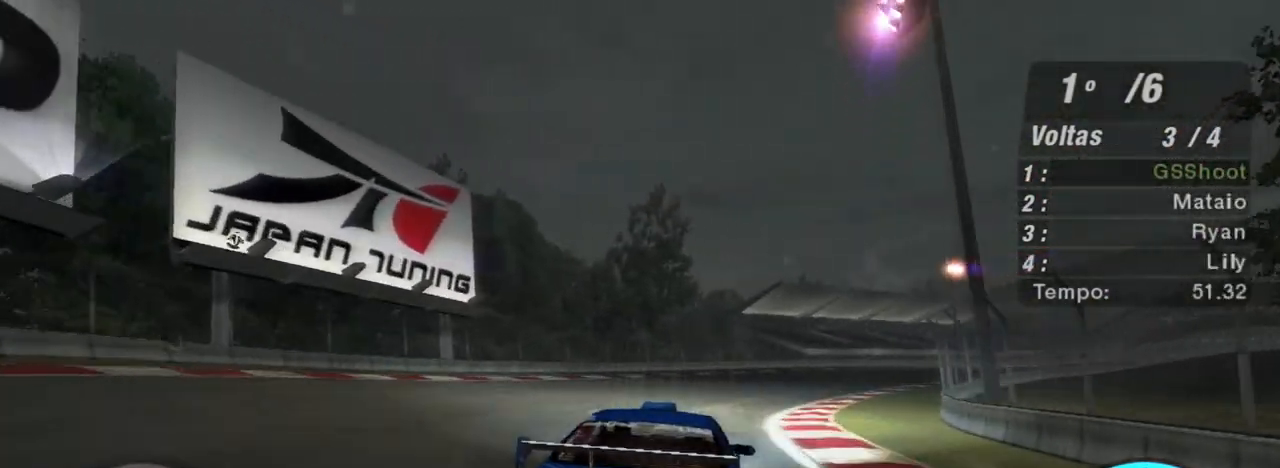
{"buttons": ["R2"], "left_stick": "up-right", "right_stick": "center", "events": []}
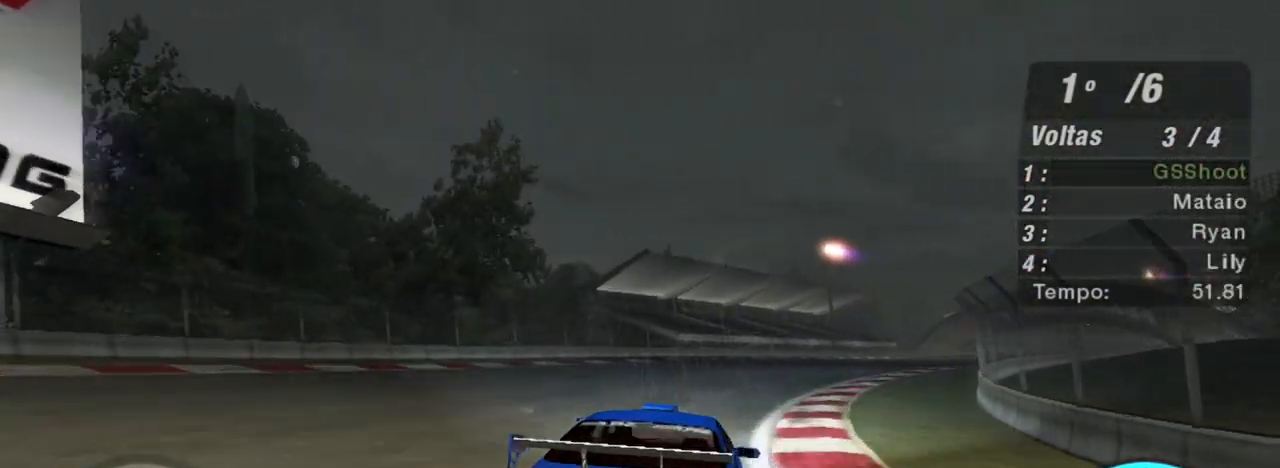
{"buttons": ["R2"], "left_stick": "up-right", "right_stick": "center", "events": []}
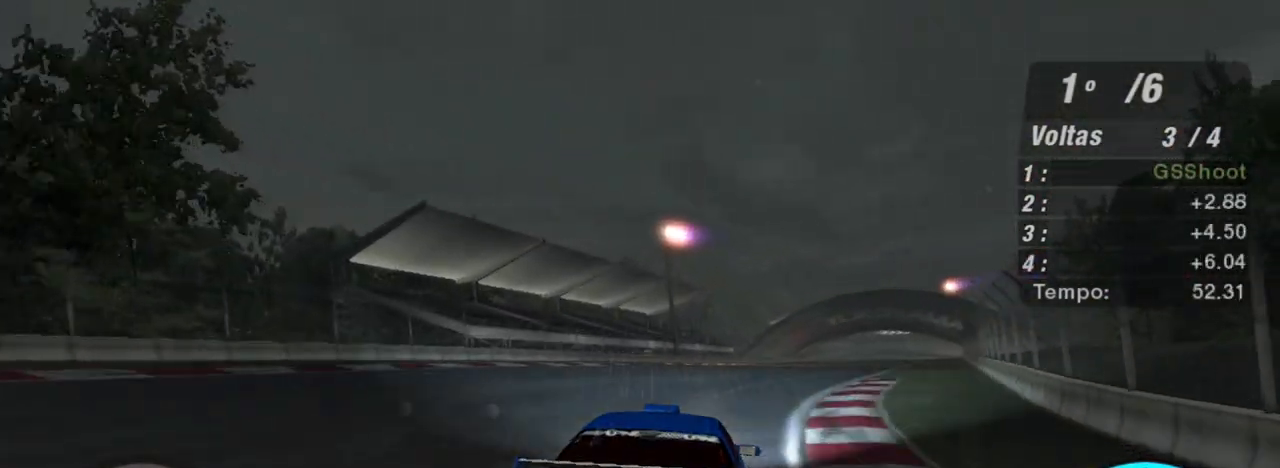
{"buttons": ["X", "R2"], "left_stick": "center", "right_stick": "center", "events": [[100, "X", "down"], [167, "left_stick", "center"]]}
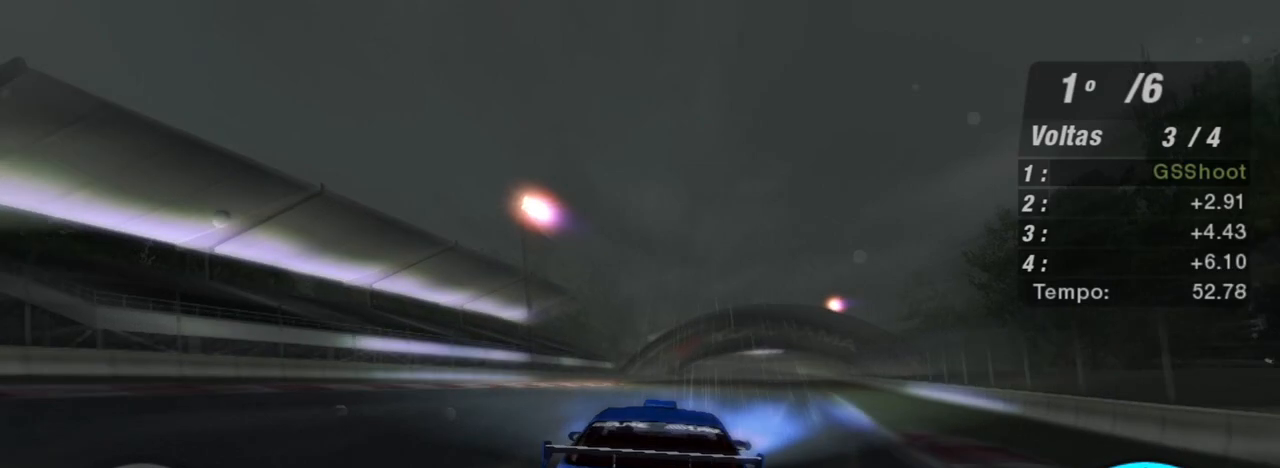
{"buttons": ["X", "R2"], "left_stick": "up-right", "right_stick": "center", "events": [[300, "left_stick", "up-right"]]}
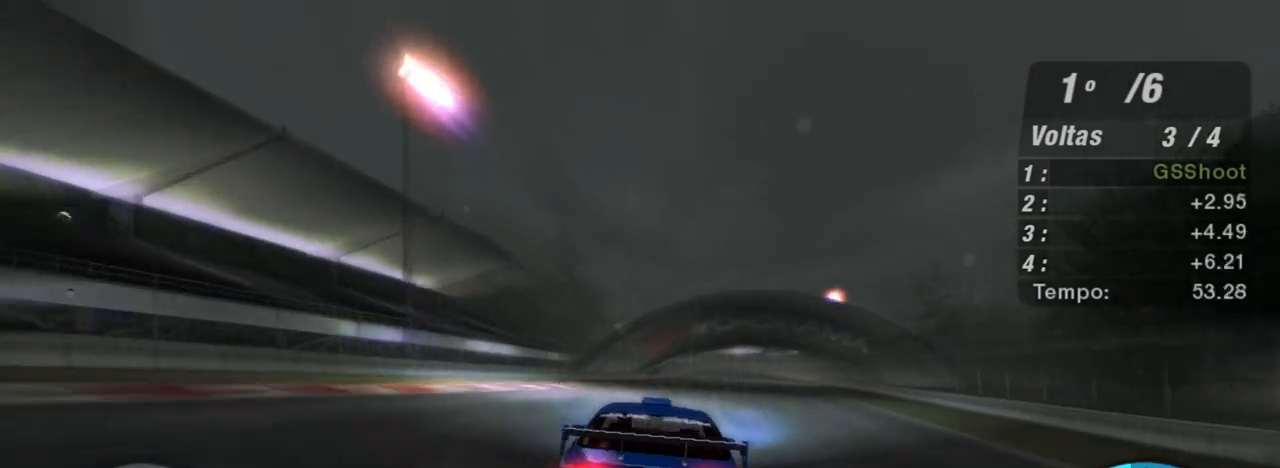
{"buttons": ["R2"], "left_stick": "up-right", "right_stick": "center", "events": [[100, "X", "up"], [200, "left_stick", "center"], [500, "left_stick", "up-right"]]}
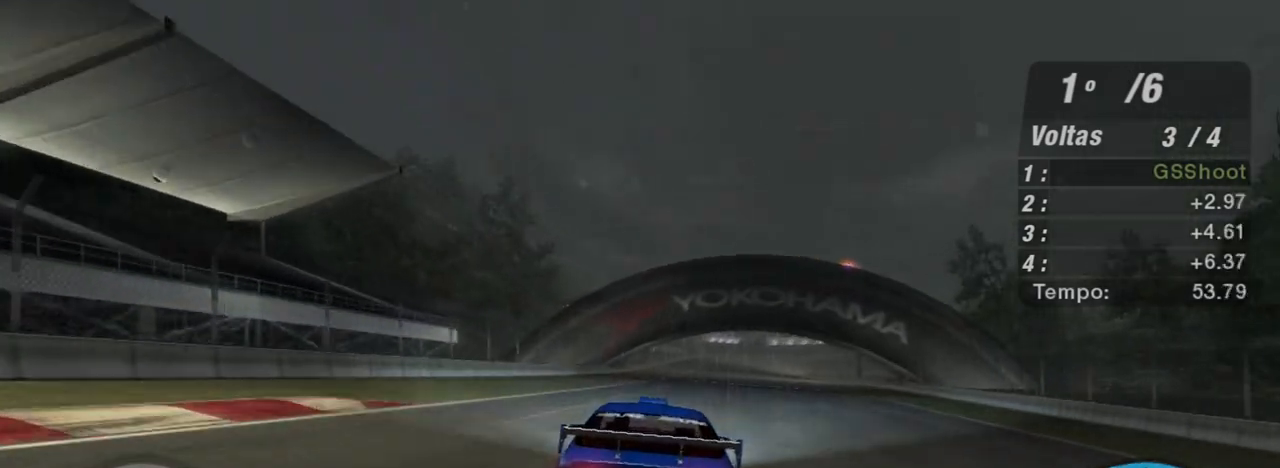
{"buttons": ["R2"], "left_stick": "up-right", "right_stick": "center", "events": []}
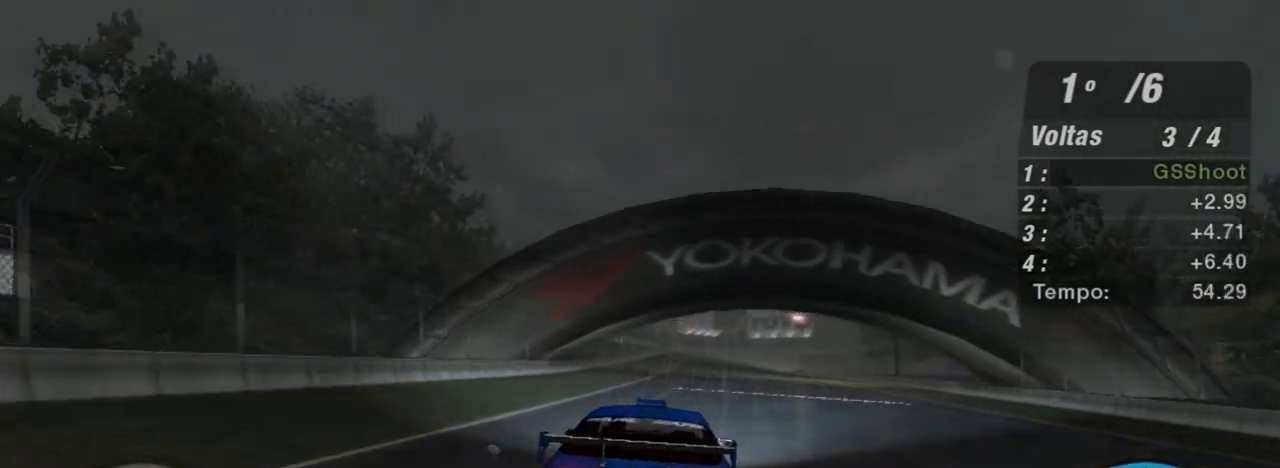
{"buttons": ["R2"], "left_stick": "center", "right_stick": "center", "events": [[66, "left_stick", "center"]]}
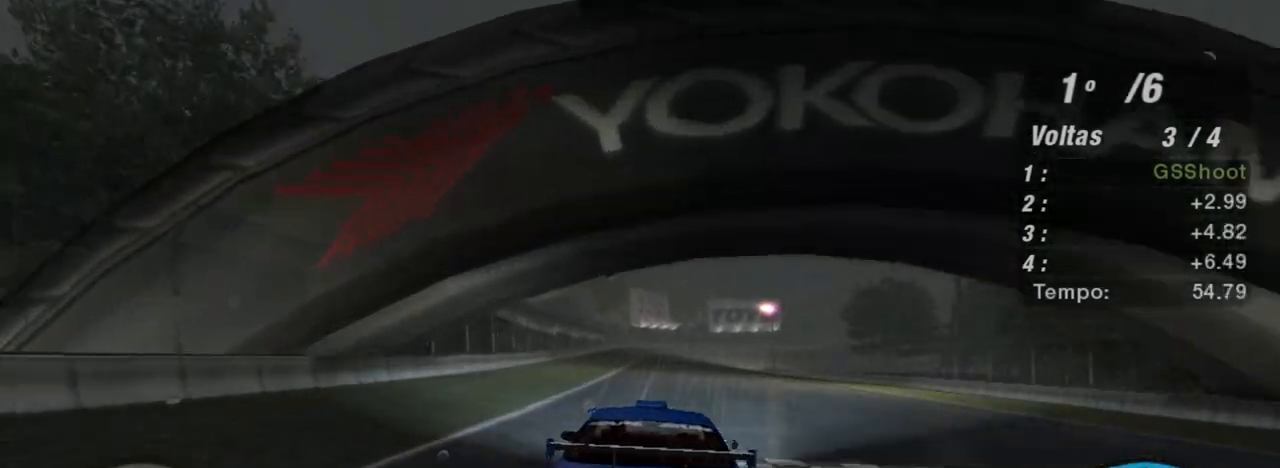
{"buttons": ["R2"], "left_stick": "center", "right_stick": "center", "events": [[167, "left_stick", "up-right"], [367, "left_stick", "center"]]}